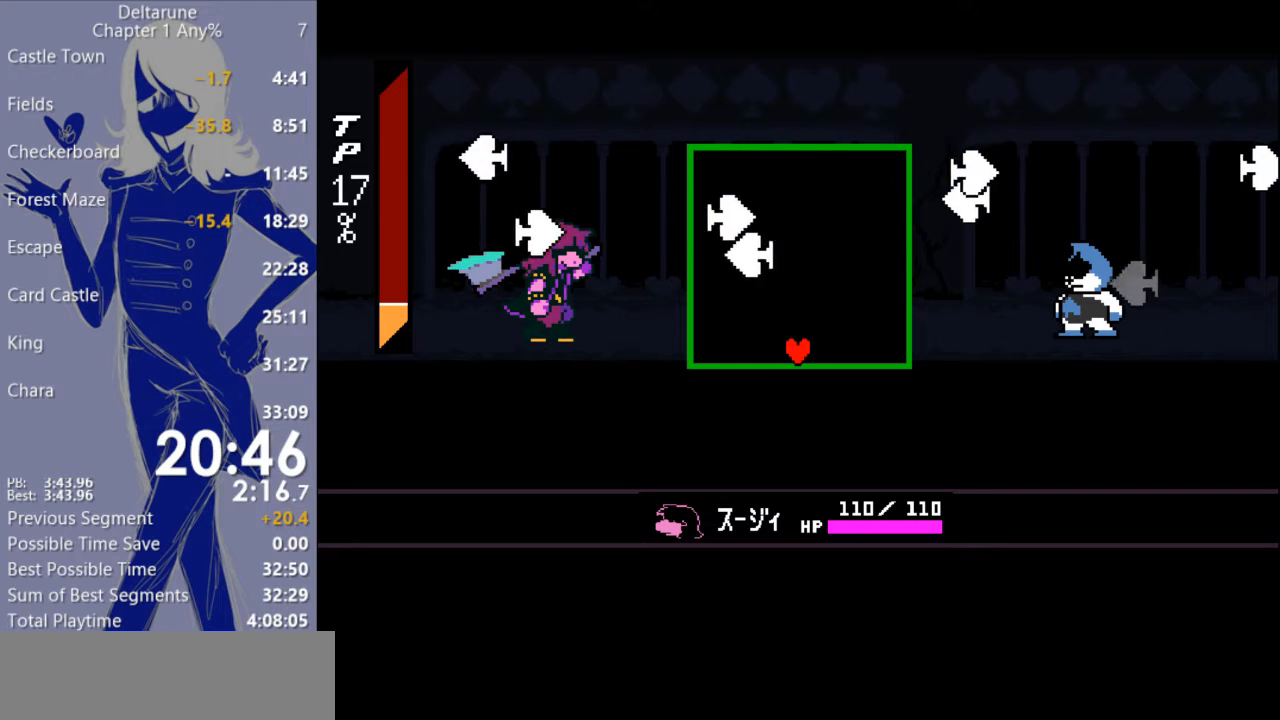
Gameplay with keyboard; each line is a JSON object with the keys held at the frame after it. "events" lists presses ("down") and releases ("up") of "ctrl", "down", "escape", "left", "return", "right", "shift", "up" and "z" between this image and that frame as [ms after this image, input, new state], when the widget could be followed in between. No other keys are recorded. Mouse input is not recorded. Not read: c x.
{"keys": [], "events": []}
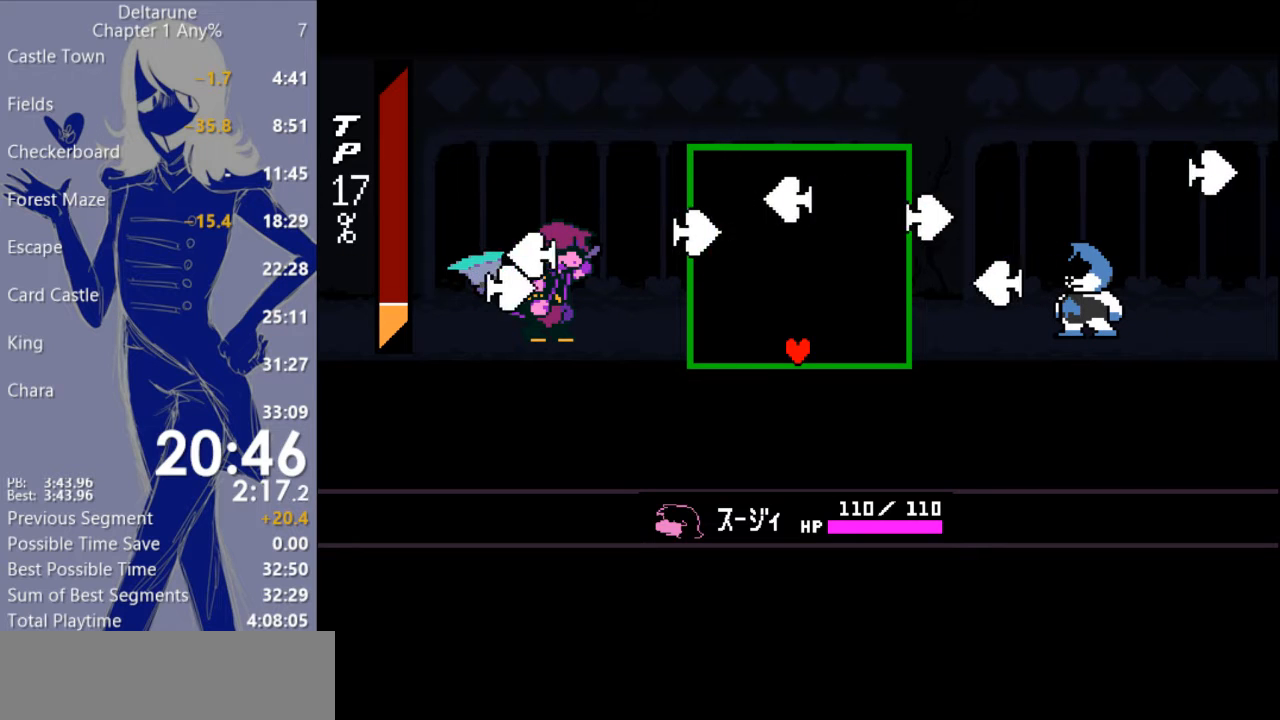
{"keys": [], "events": []}
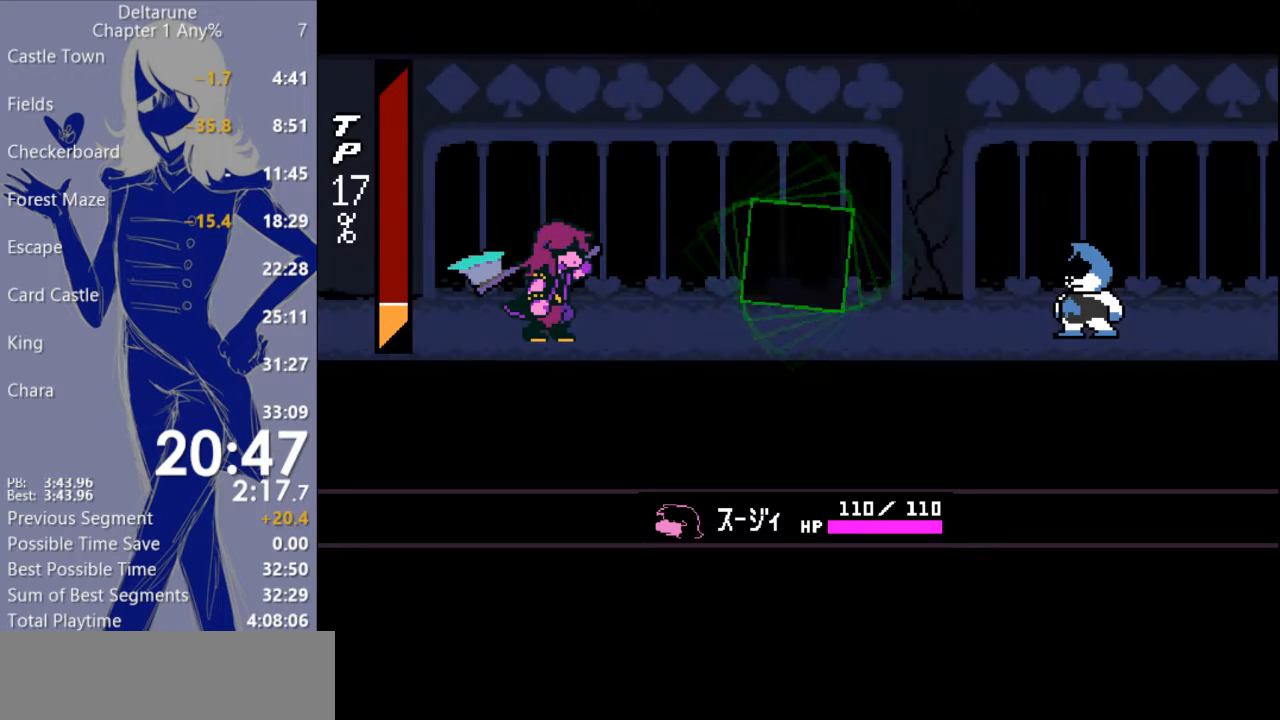
{"keys": ["return"], "events": [[167, "return", "down"], [233, "return", "up"], [333, "return", "down"], [400, "return", "up"], [467, "return", "down"]]}
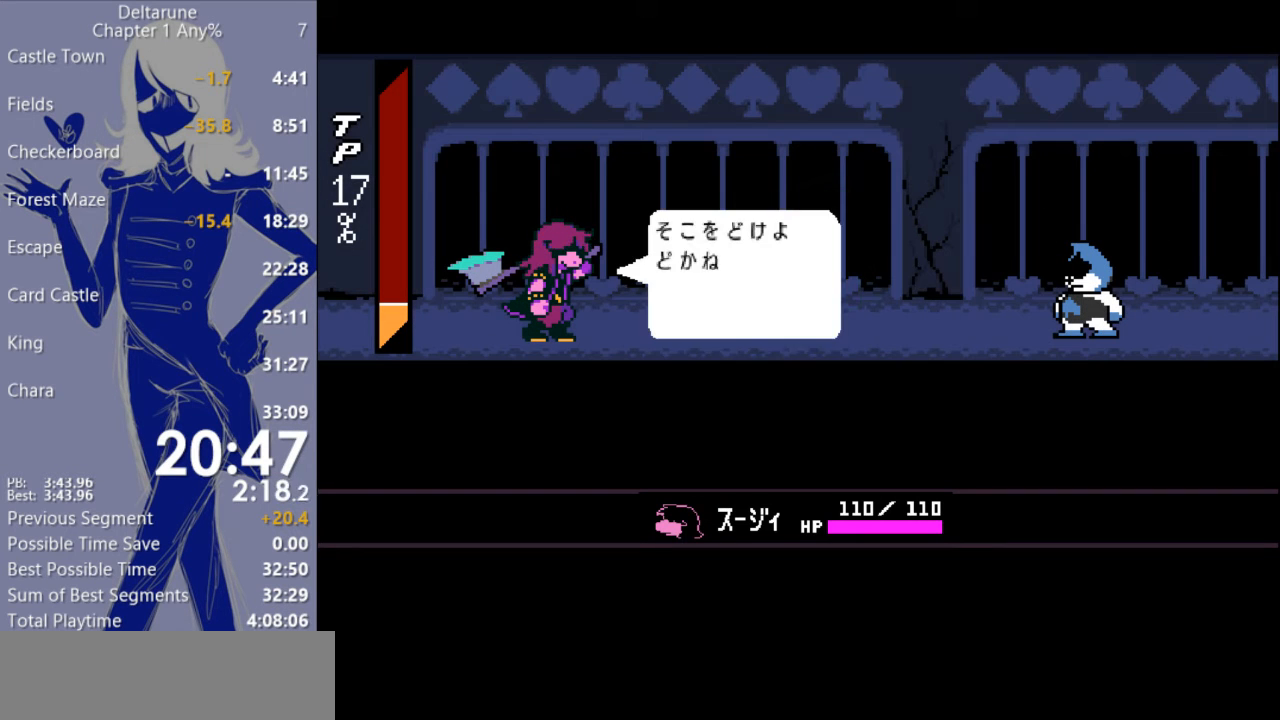
{"keys": [], "events": [[33, "return", "up"], [100, "return", "down"], [133, "return", "up"], [233, "return", "down"], [267, "return", "up"], [333, "return", "down"], [400, "return", "up"], [467, "return", "down"], [500, "return", "up"]]}
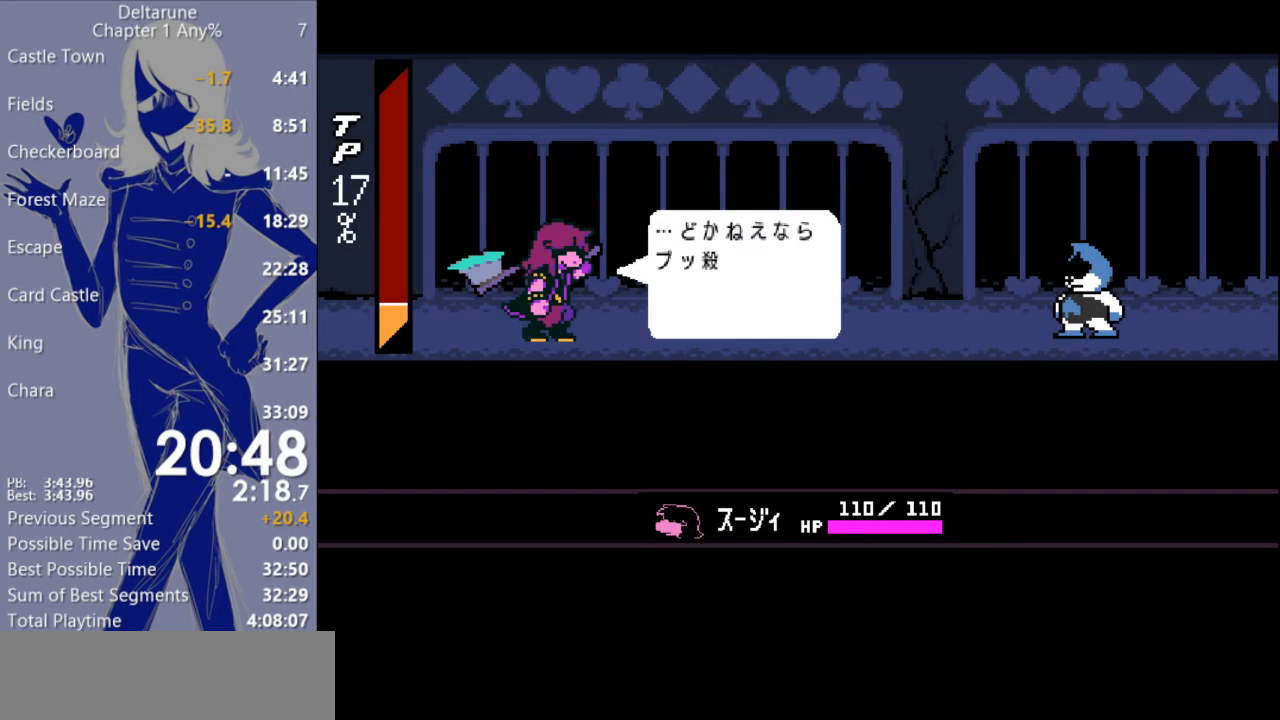
{"keys": [], "events": [[200, "return", "down"], [267, "return", "up"], [367, "return", "down"], [433, "return", "up"]]}
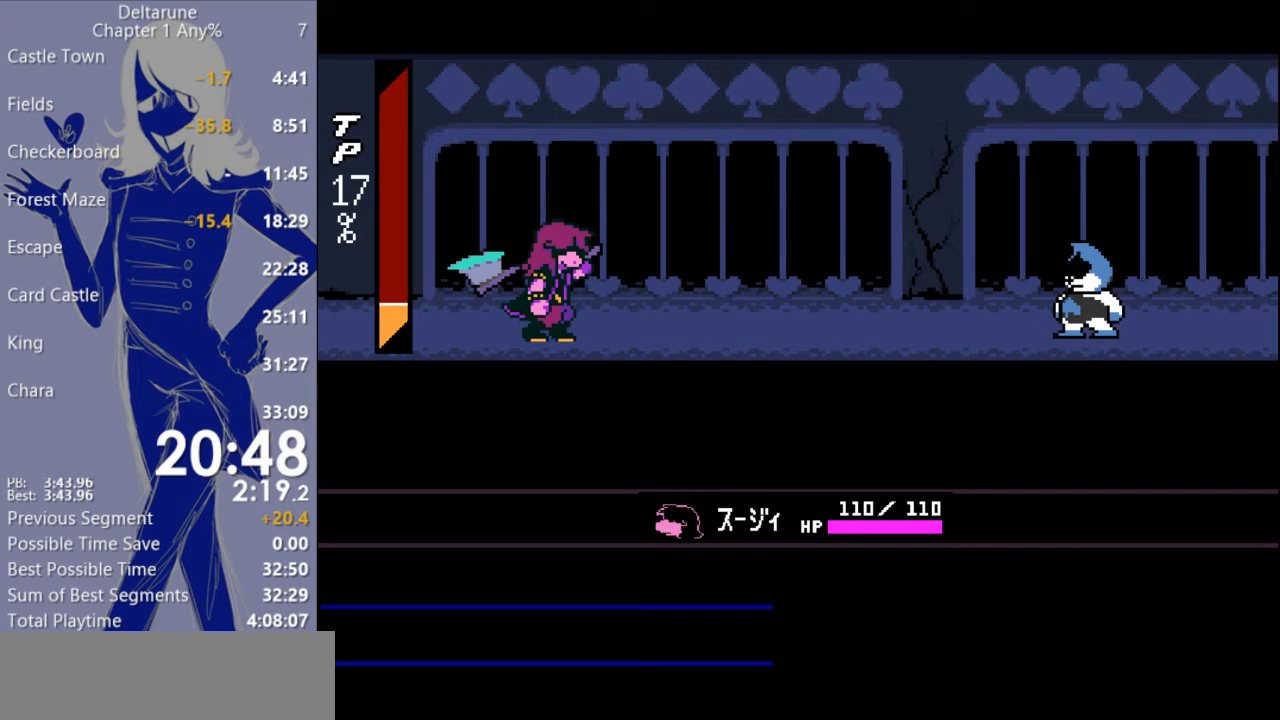
{"keys": [], "events": []}
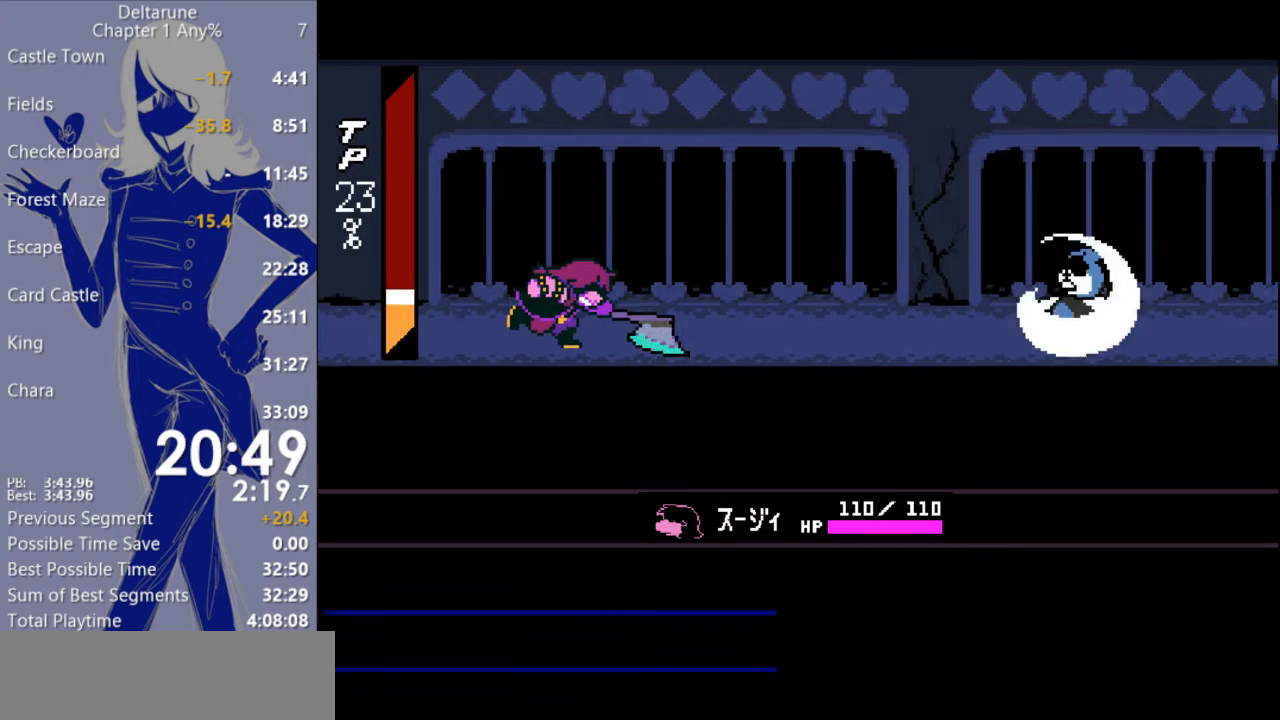
{"keys": [], "events": []}
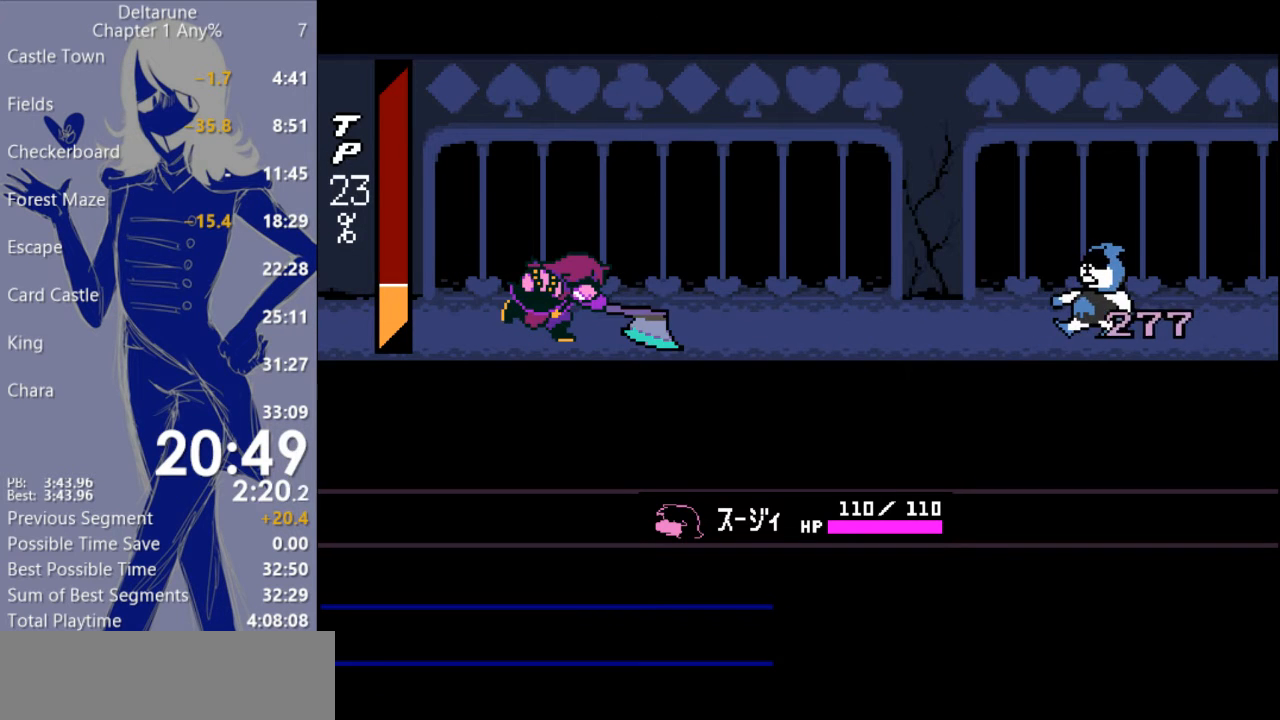
{"keys": [], "events": []}
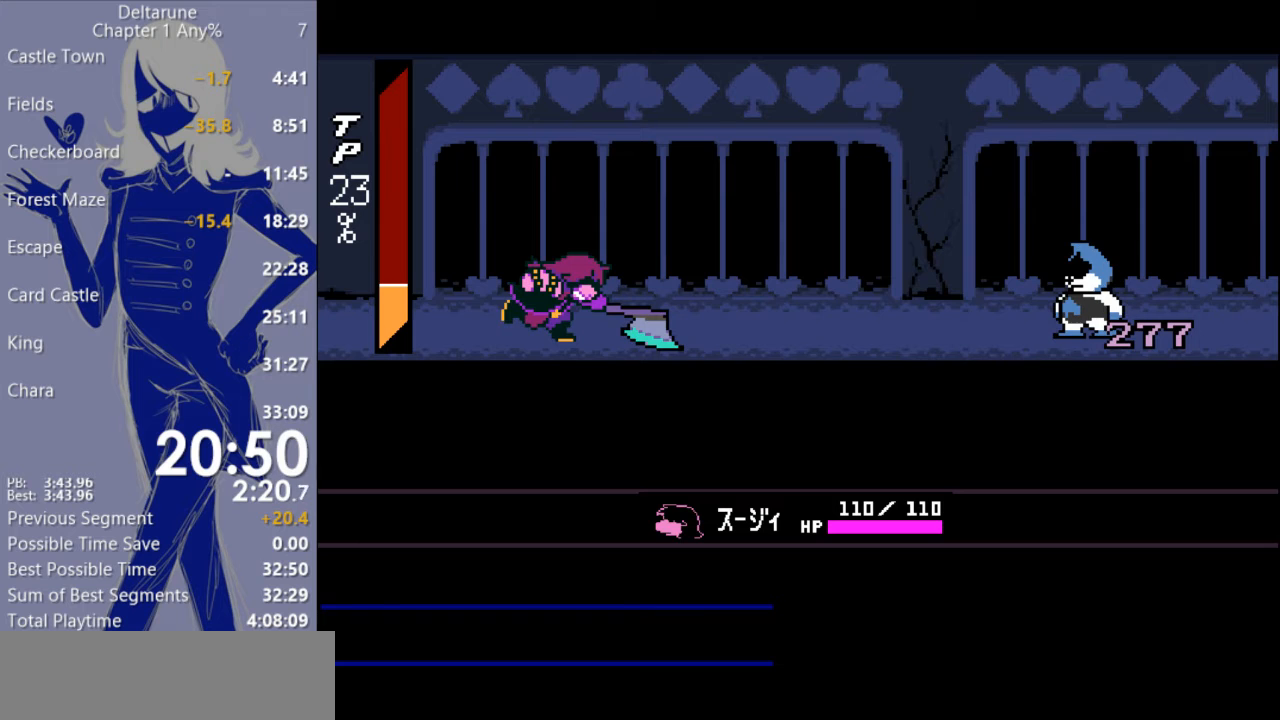
{"keys": [], "events": []}
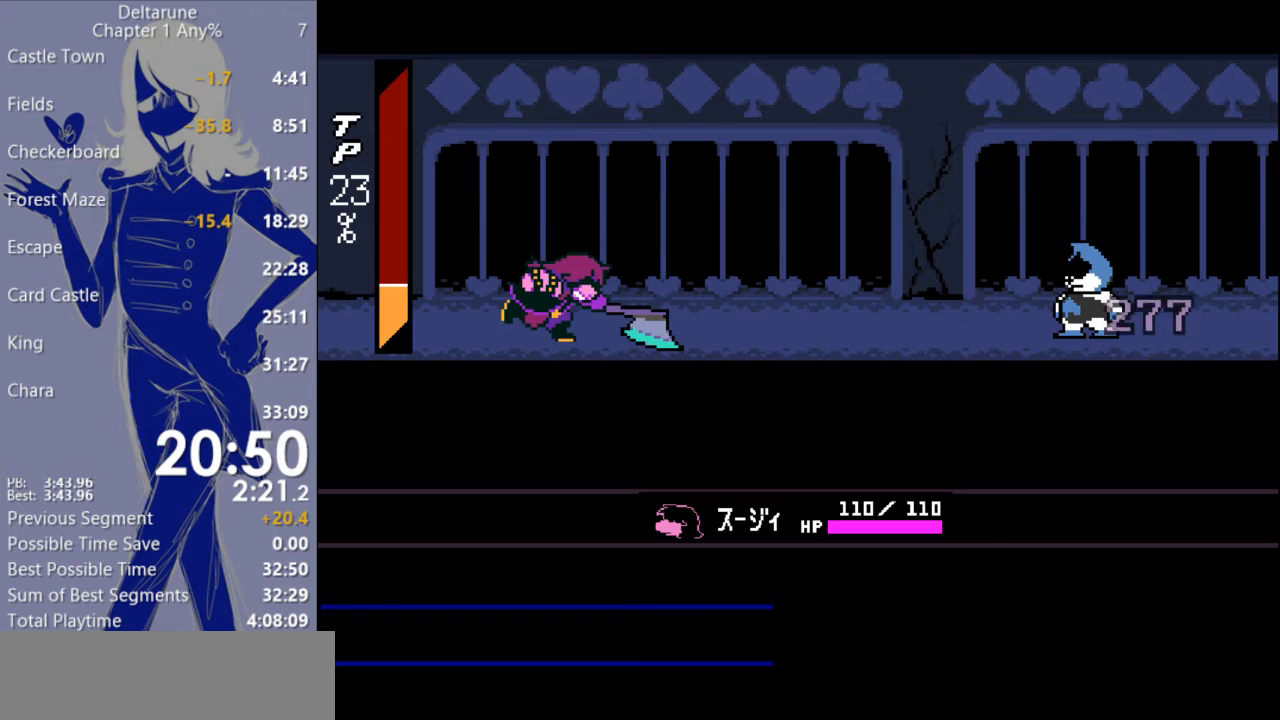
{"keys": [], "events": []}
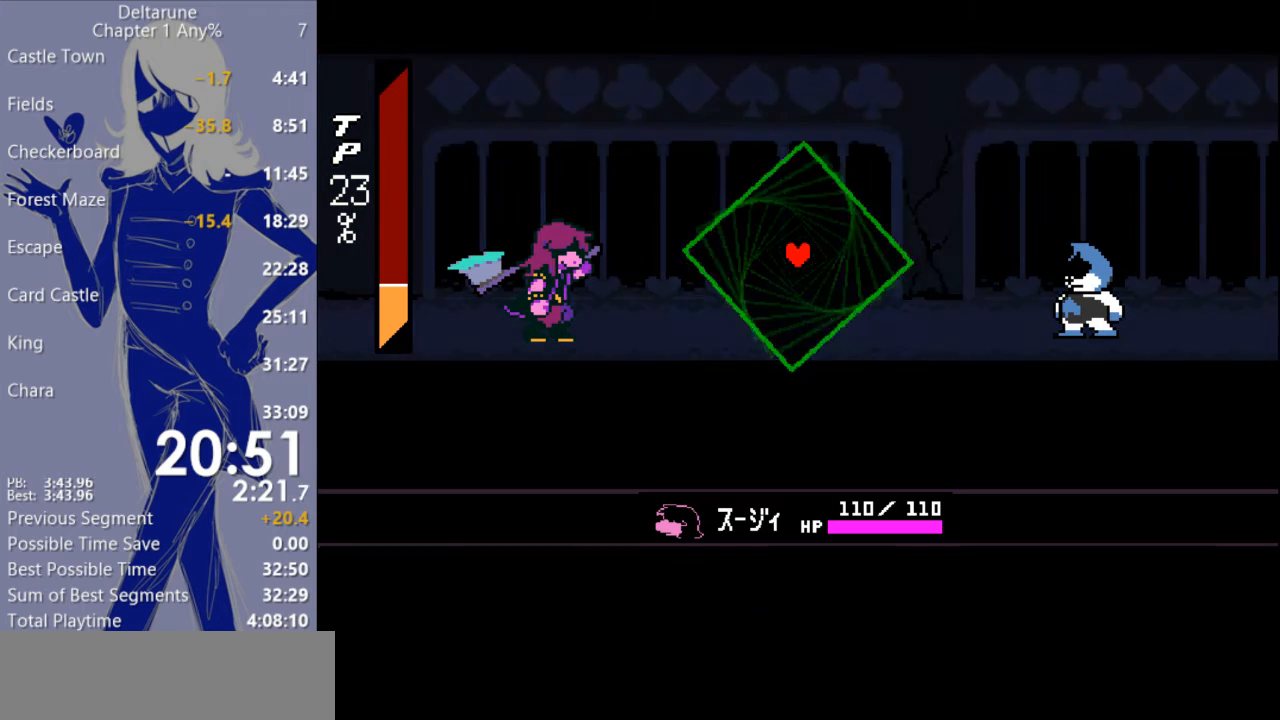
{"keys": [], "events": []}
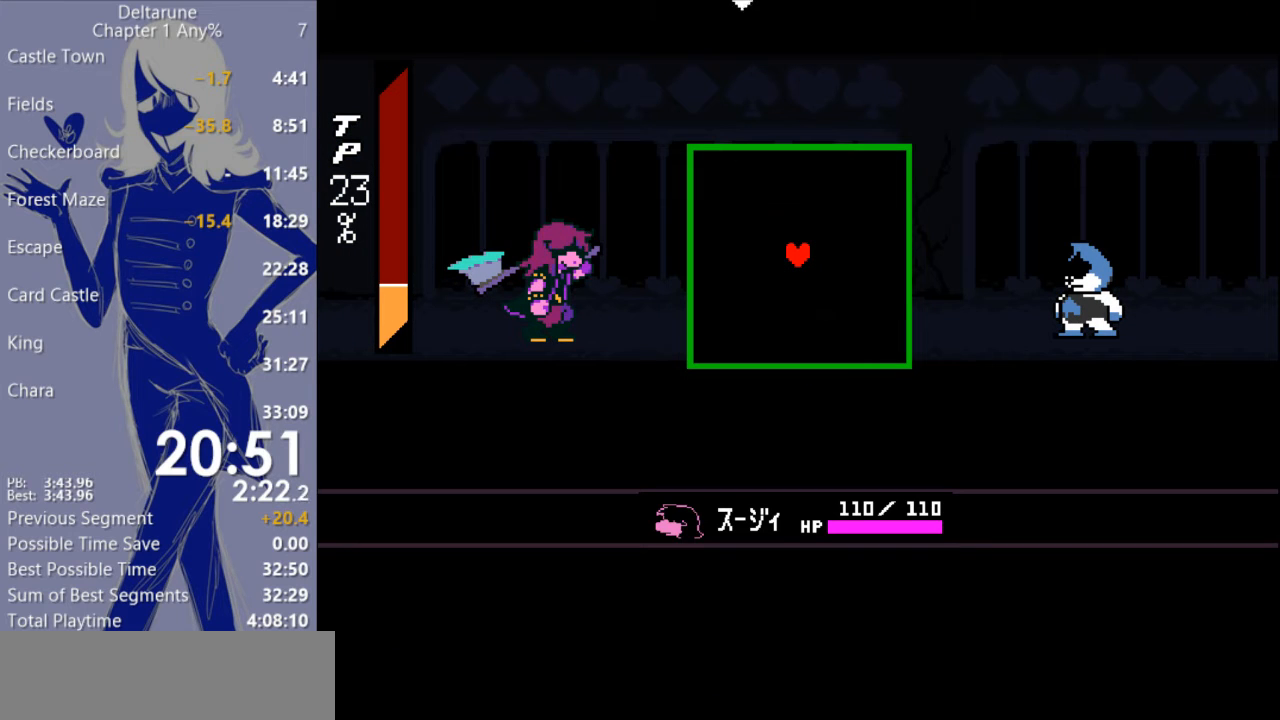
{"keys": [], "events": []}
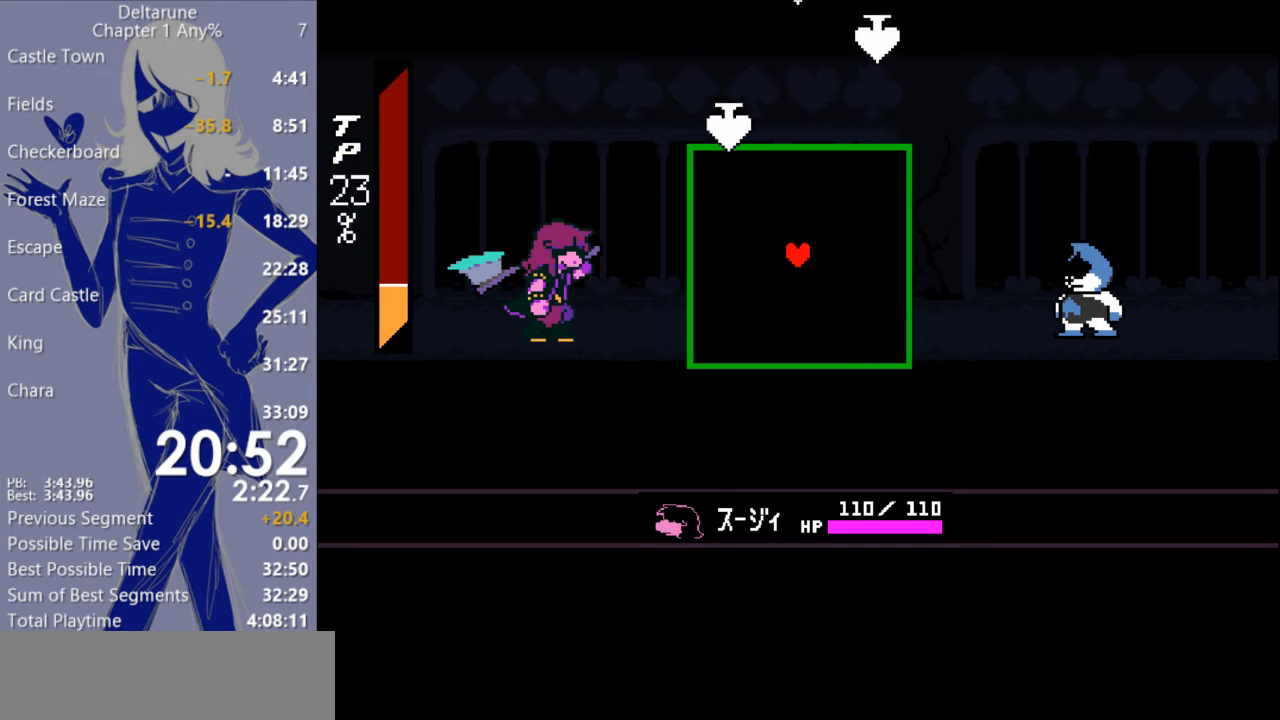
{"keys": [], "events": []}
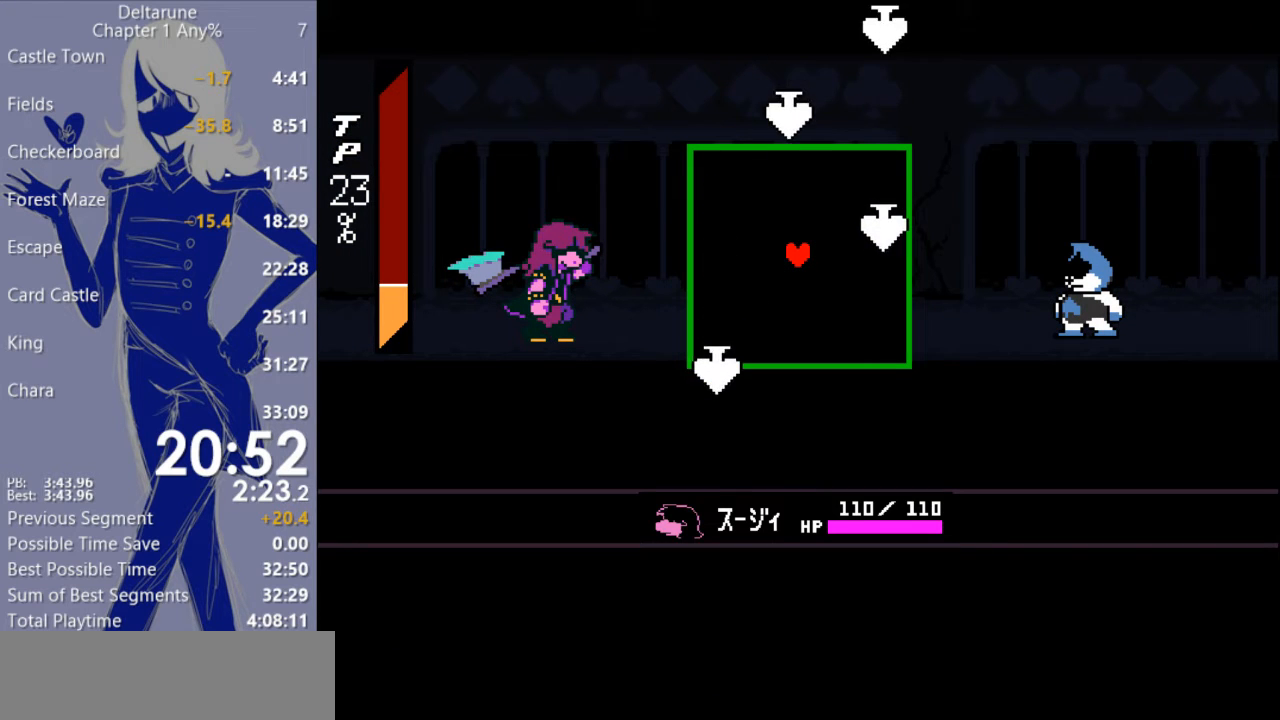
{"keys": [], "events": [[33, "left", "down"], [433, "left", "up"]]}
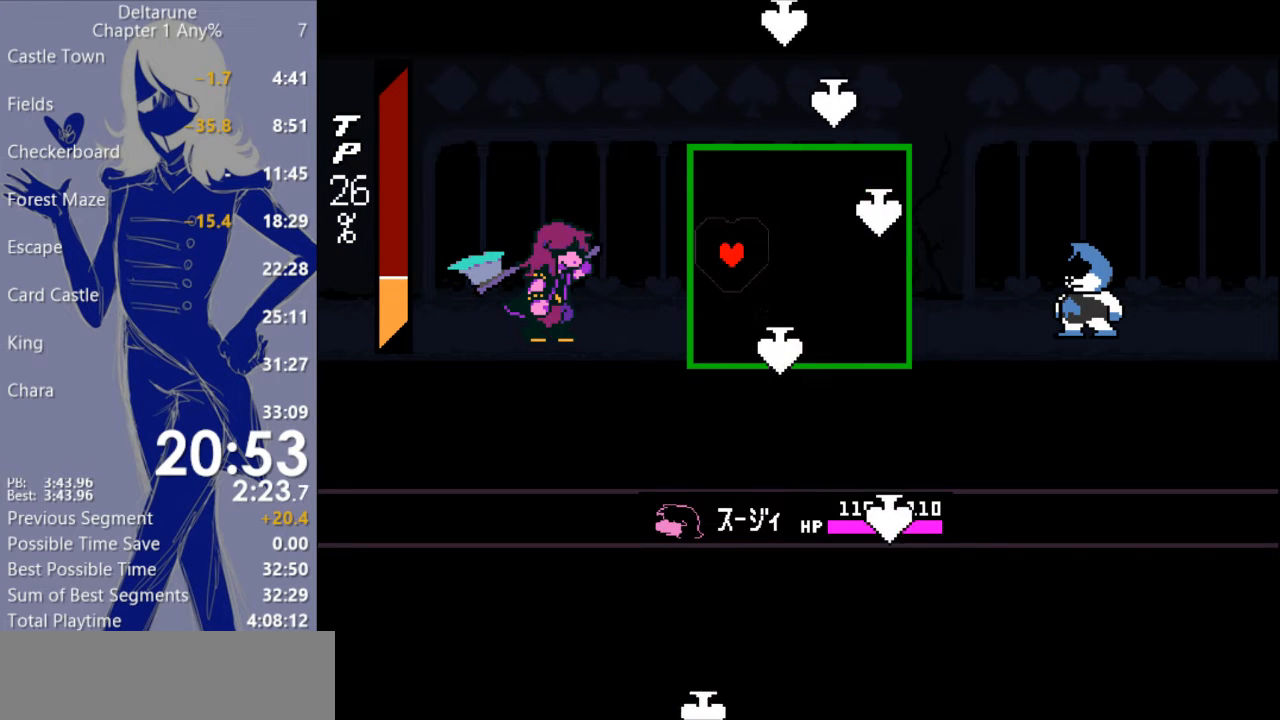
{"keys": [], "events": [[33, "right", "down"], [133, "right", "up"]]}
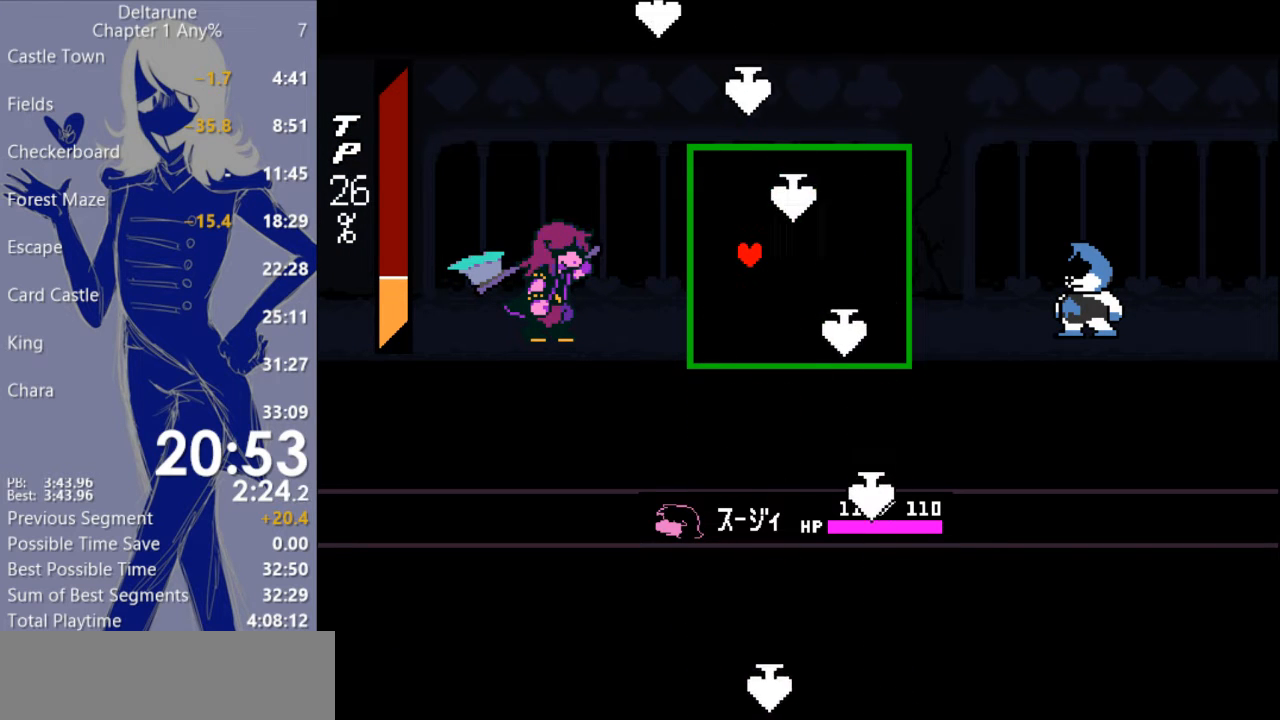
{"keys": ["right"], "events": [[200, "right", "down"]]}
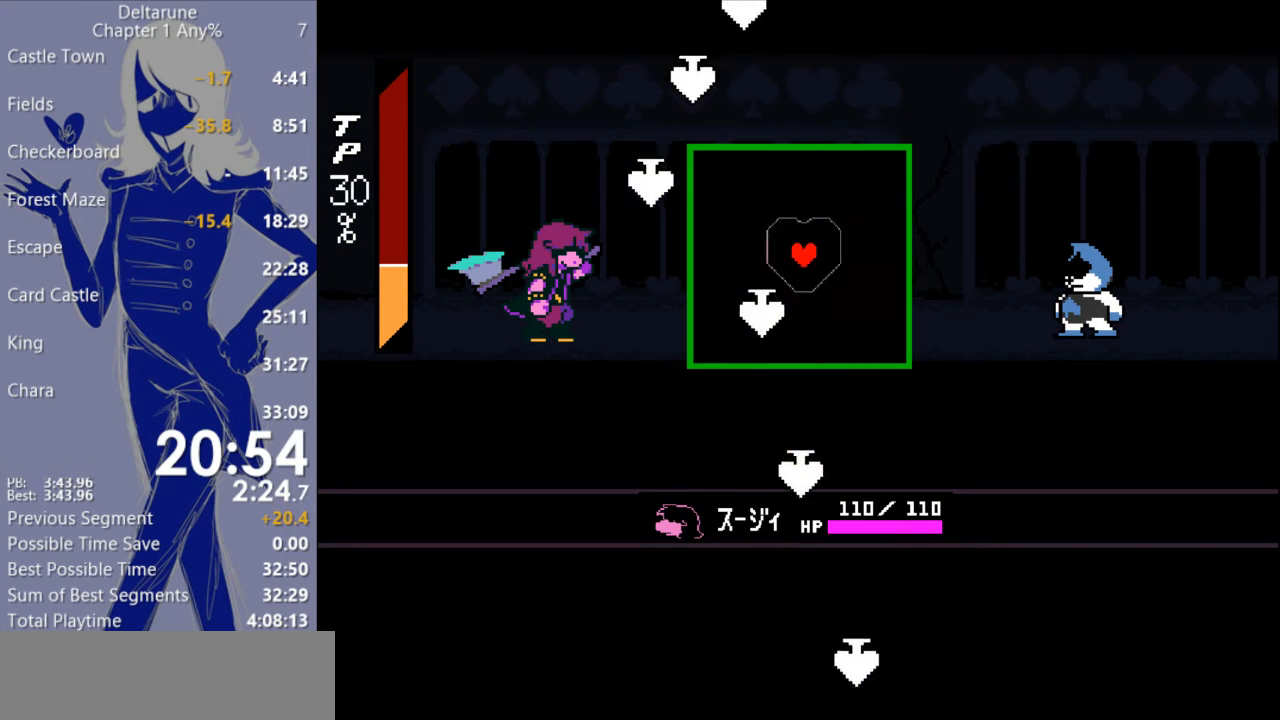
{"keys": [], "events": [[267, "right", "up"]]}
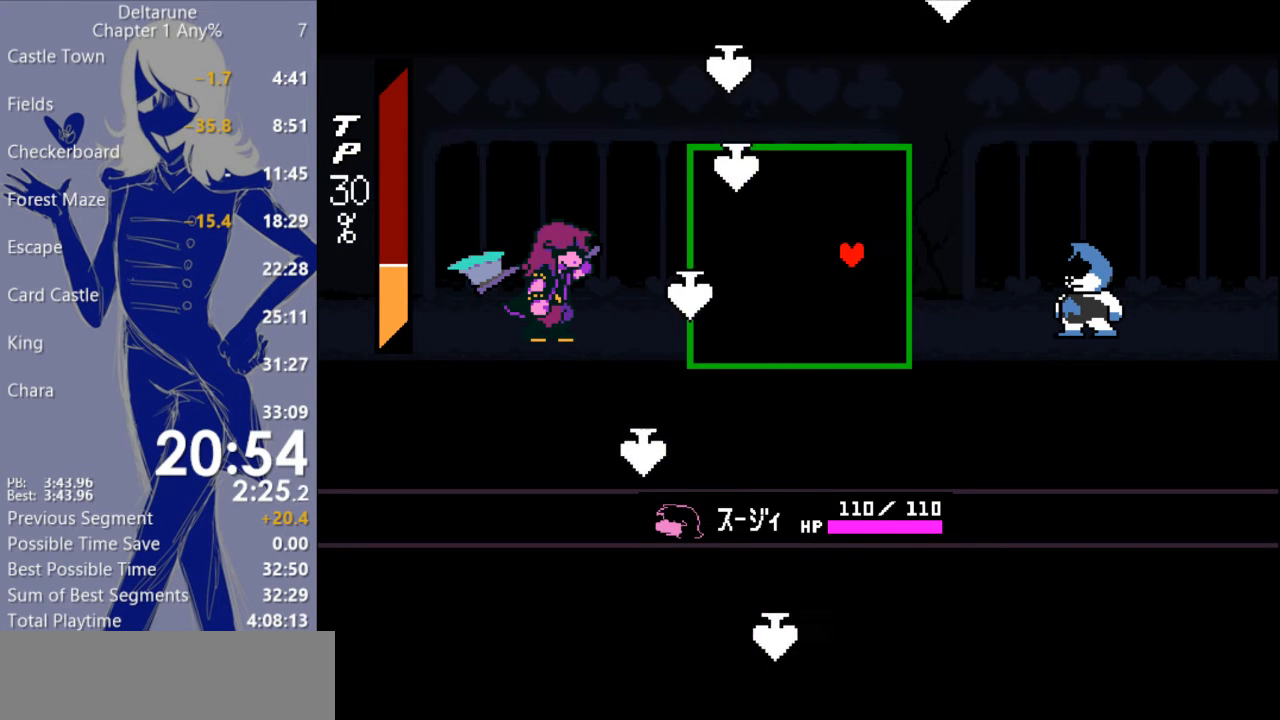
{"keys": [], "events": [[267, "left", "down"], [400, "left", "up"]]}
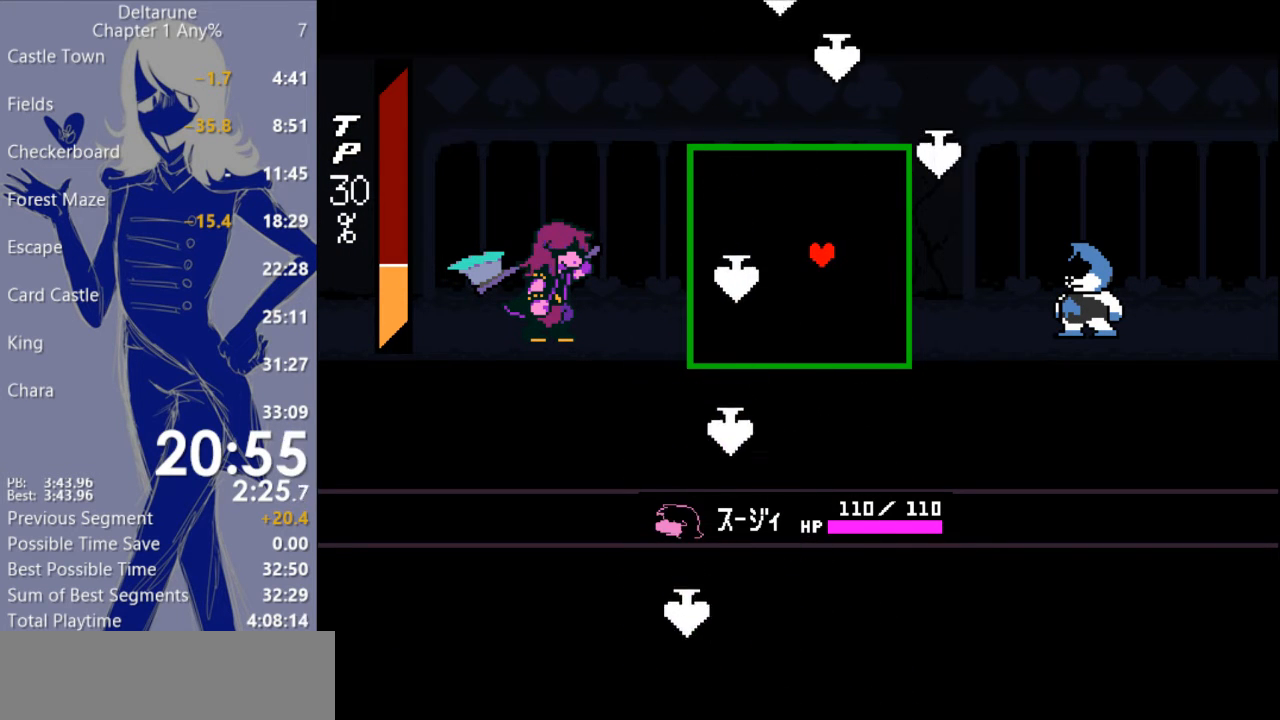
{"keys": ["left"], "events": [[133, "left", "down"]]}
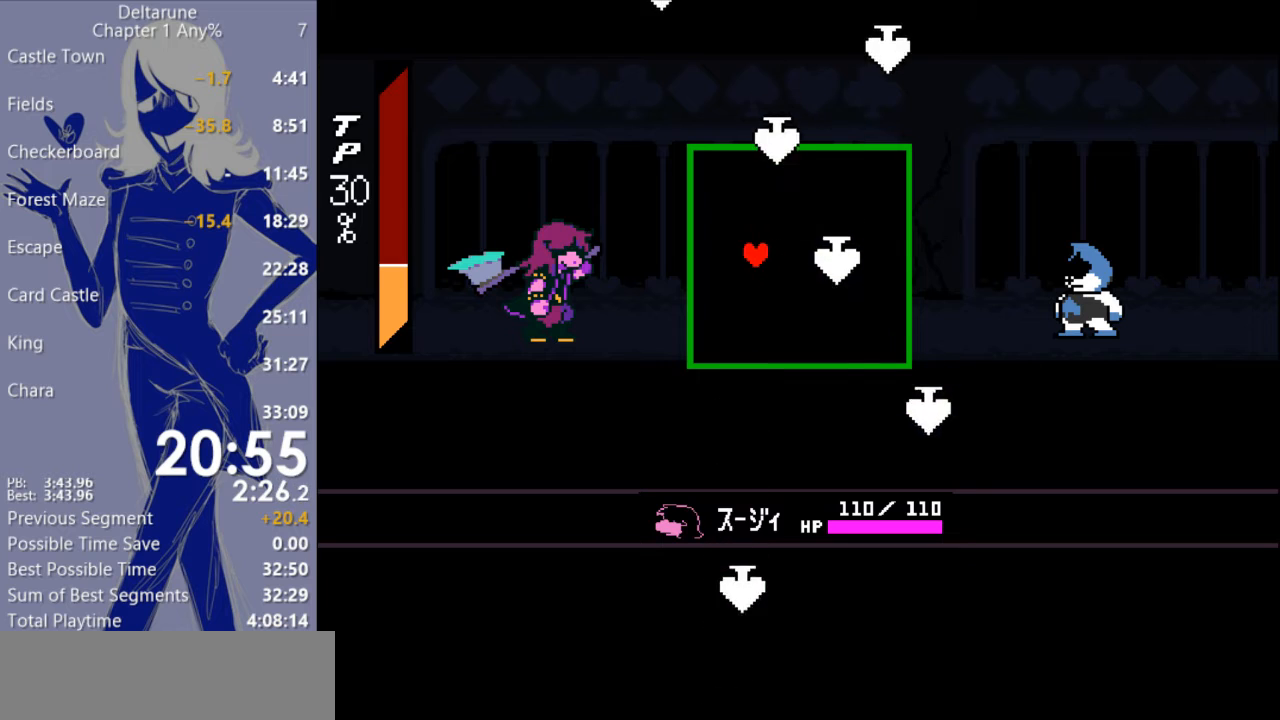
{"keys": ["right"], "events": [[300, "left", "up"], [333, "right", "down"]]}
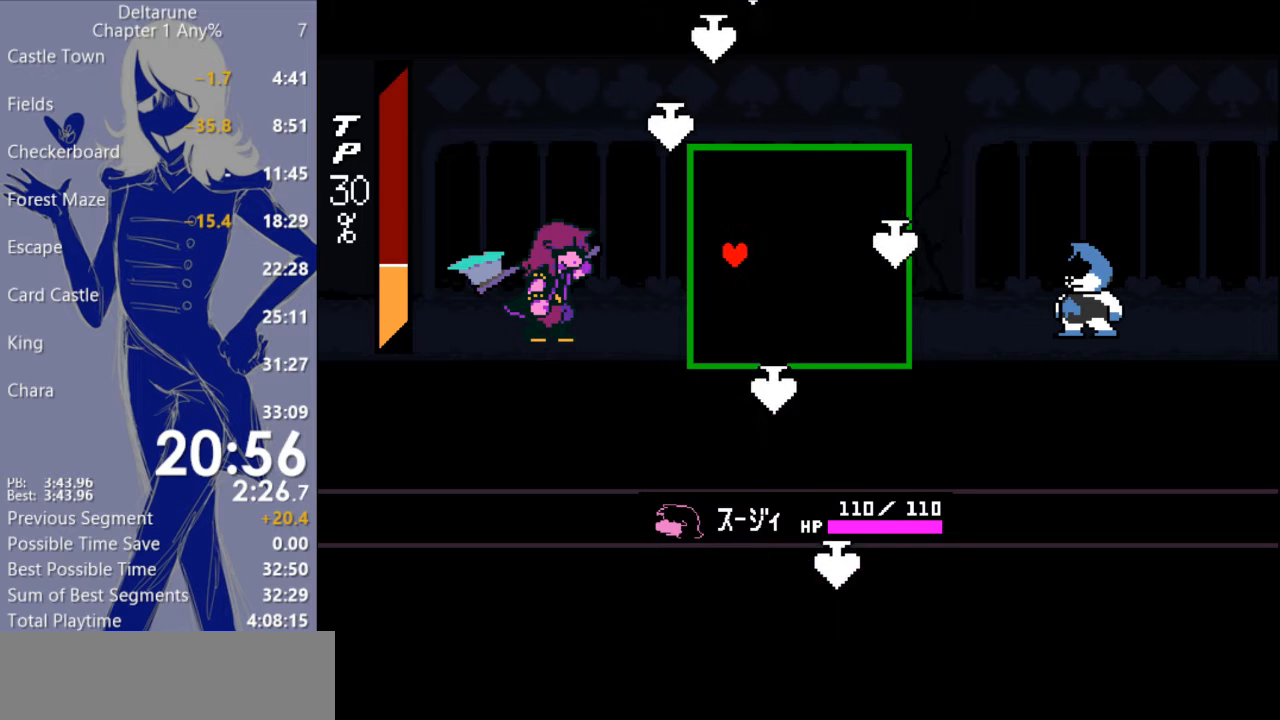
{"keys": ["right"], "events": []}
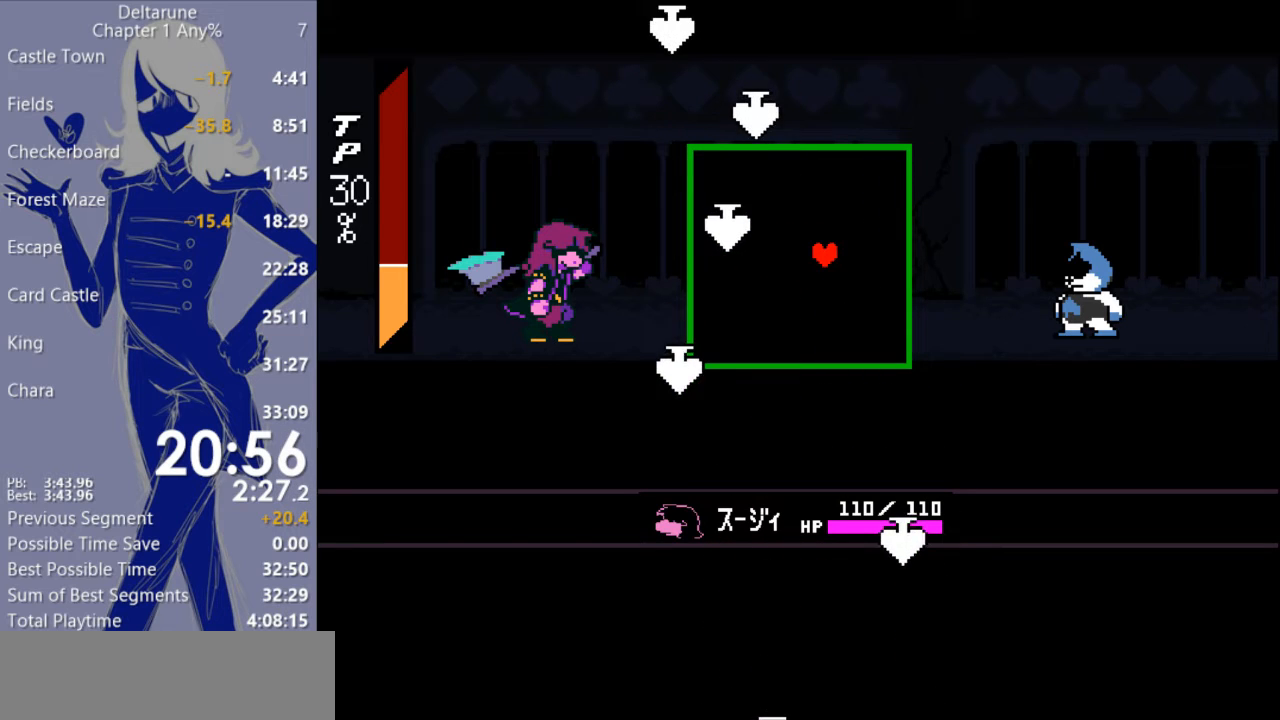
{"keys": ["left"], "events": [[167, "right", "up"], [400, "left", "down"]]}
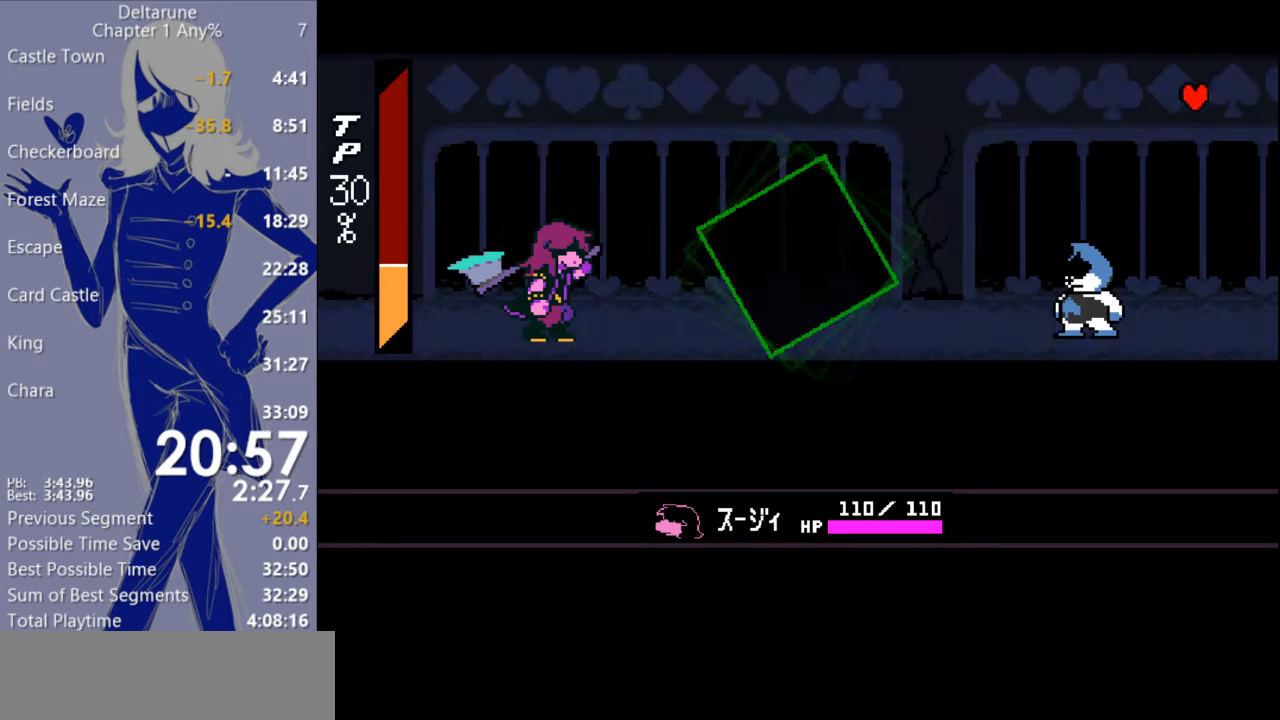
{"keys": [], "events": [[167, "left", "up"], [333, "return", "down"], [400, "return", "up"], [467, "return", "down"], [500, "return", "up"]]}
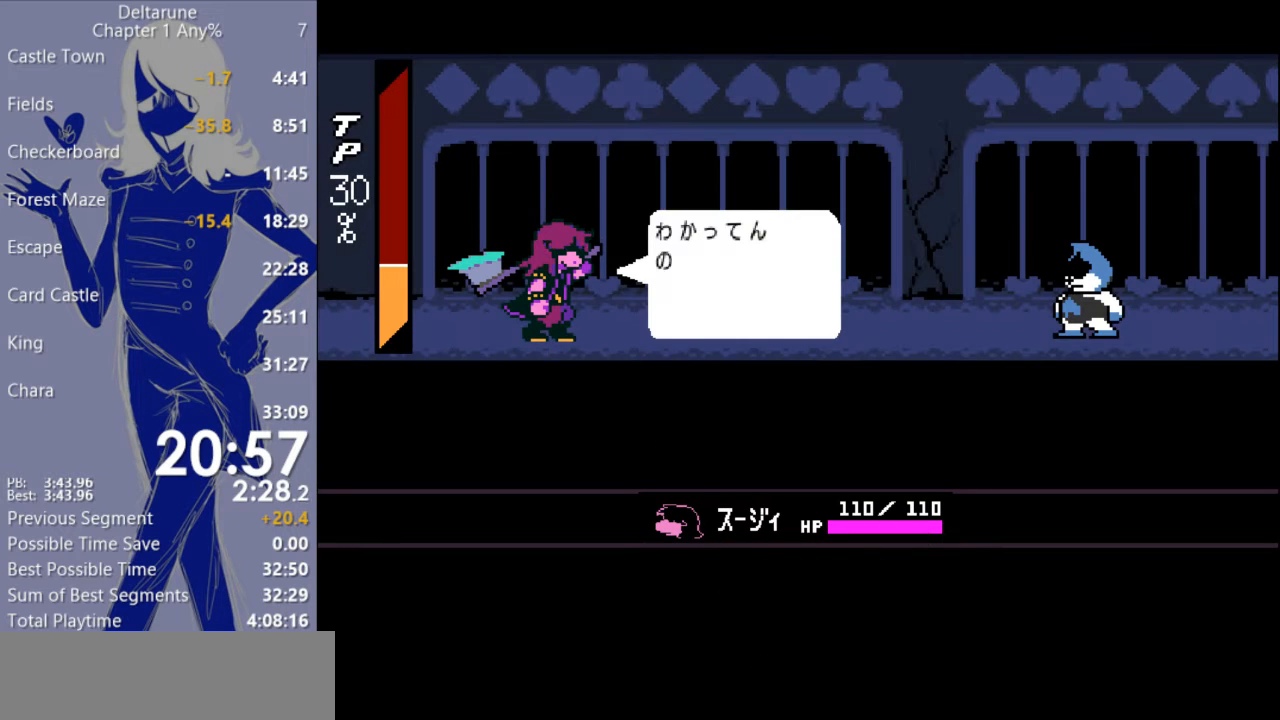
{"keys": ["return"], "events": [[100, "return", "down"], [133, "return", "up"], [233, "return", "down"], [300, "return", "up"], [333, "return", "down"], [400, "return", "up"], [467, "return", "down"]]}
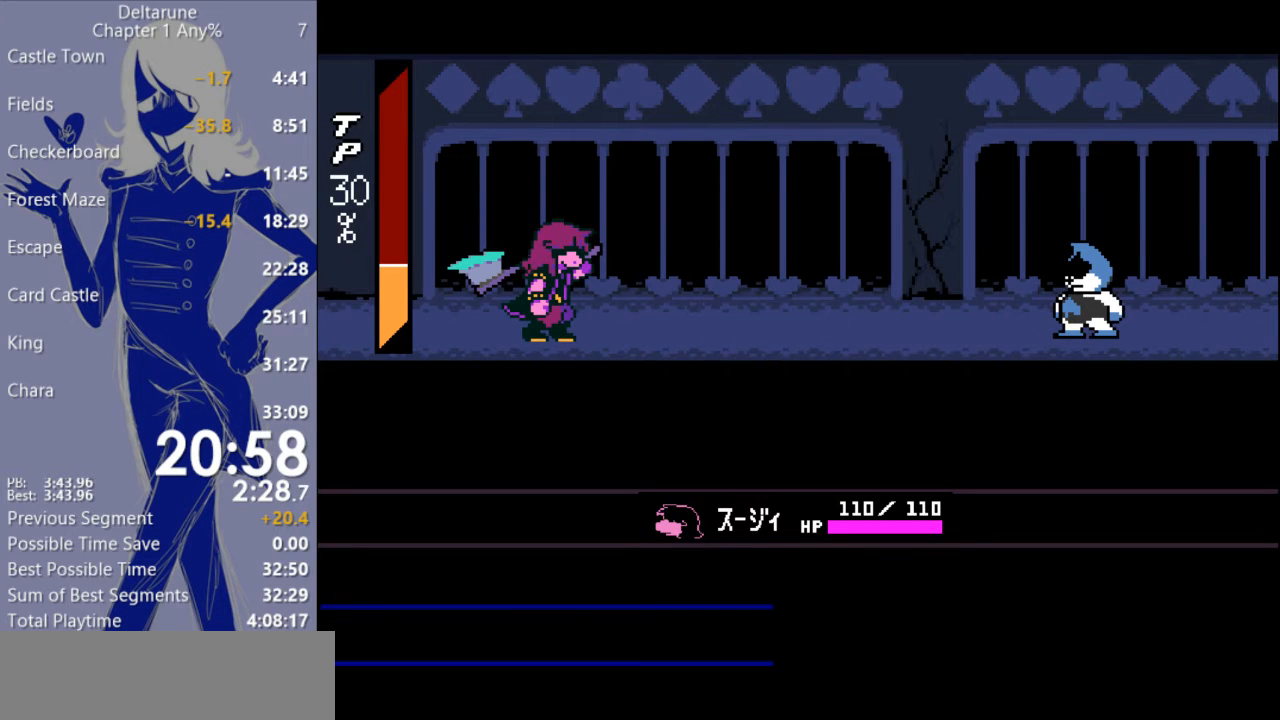
{"keys": [], "events": [[33, "return", "up"], [100, "return", "down"], [200, "return", "up"], [267, "return", "down"], [333, "return", "up"]]}